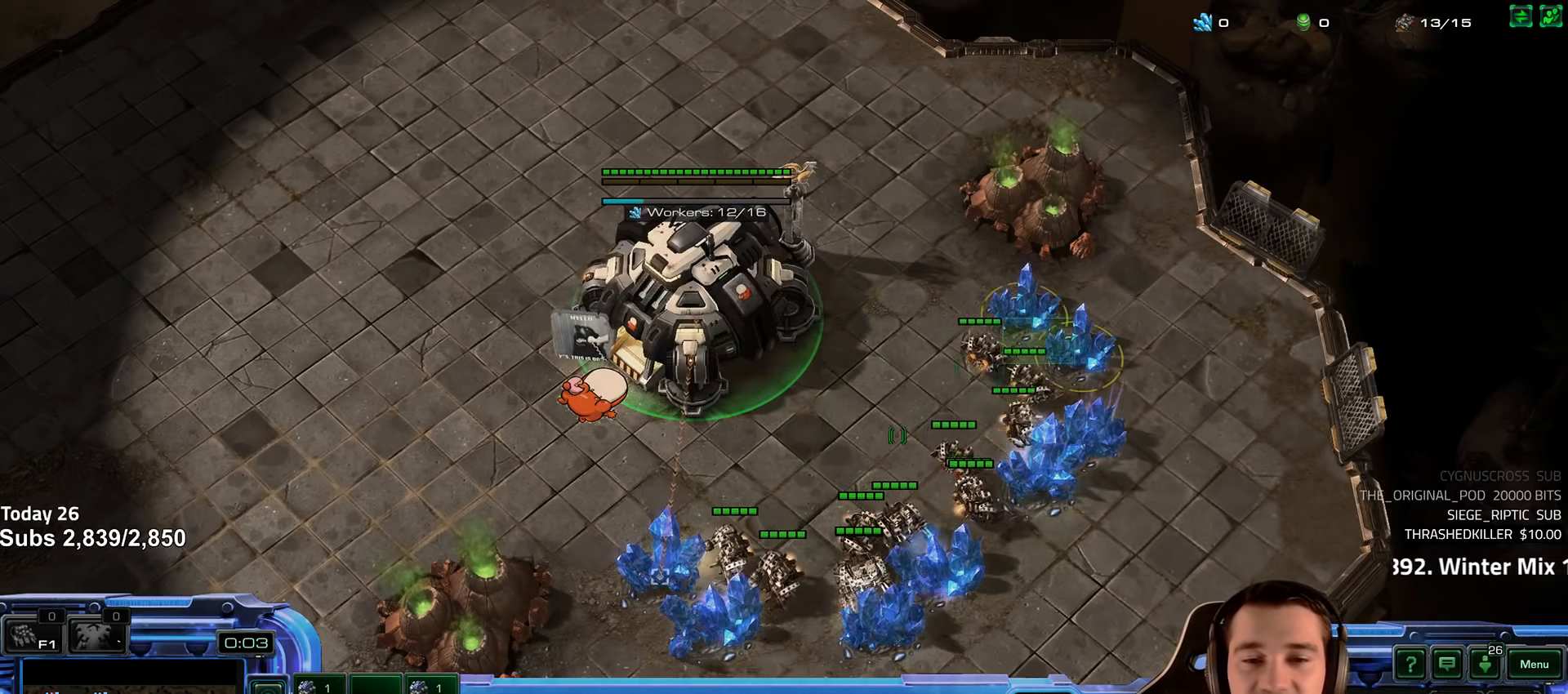
Gameplay with keyboard; each line is a JSON object with the keys held at the frame after it. "events" lists presses ("down") and releases ("up") of "1", "2", "3", "4", "5", "6", "a", "alt", "b", "c", "caps_lock", "ctrl", "d", "e", "escape", "f", "f1", "f2", "f3", "f4", "f5", "f6", "g", "q", "r", "s", "shift", "space", "super", "t", "tab", "tilde", "v", "w", "x" and "z" between this image and that frame as [ms after this image, input, new state], when the widget could be followed in between. No other keys are recorded. Mouse input is not recorded.
{"keys": [], "events": [[50, "1", "up"], [67, "4", "up"], [150, "4", "down"], [184, "4", "up"], [217, "1", "down"], [250, "2", "down"], [300, "4", "down"], [317, "2", "up"], [334, "1", "up"], [350, "4", "up"], [434, "4", "down"], [484, "4", "up"]]}
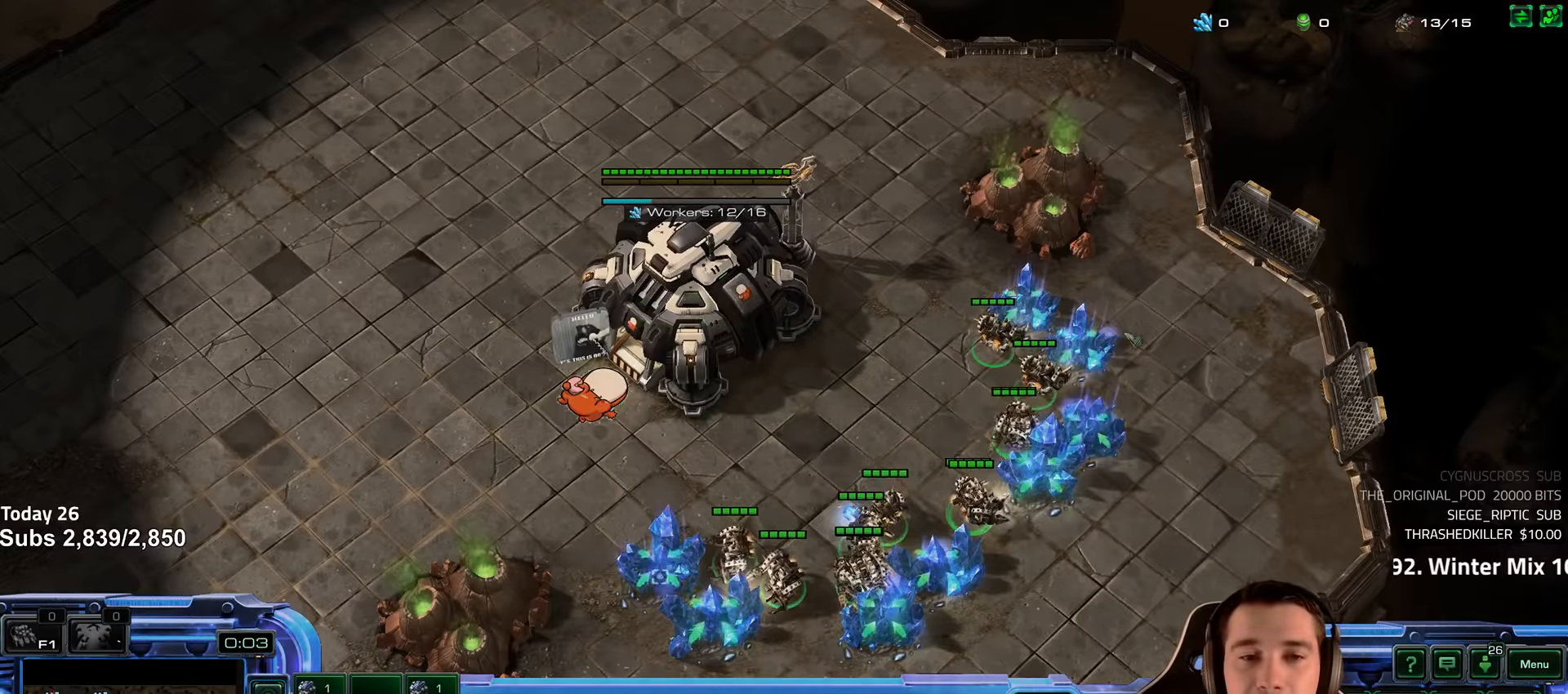
{"keys": [], "events": [[50, "1", "down"], [66, "2", "down"], [100, "4", "down"], [133, "2", "up"], [150, "4", "up"], [166, "1", "up"], [233, "4", "down"], [283, "4", "up"], [333, "1", "down"], [366, "2", "down"], [400, "4", "down"], [416, "2", "up"], [450, "4", "up"], [466, "1", "up"]]}
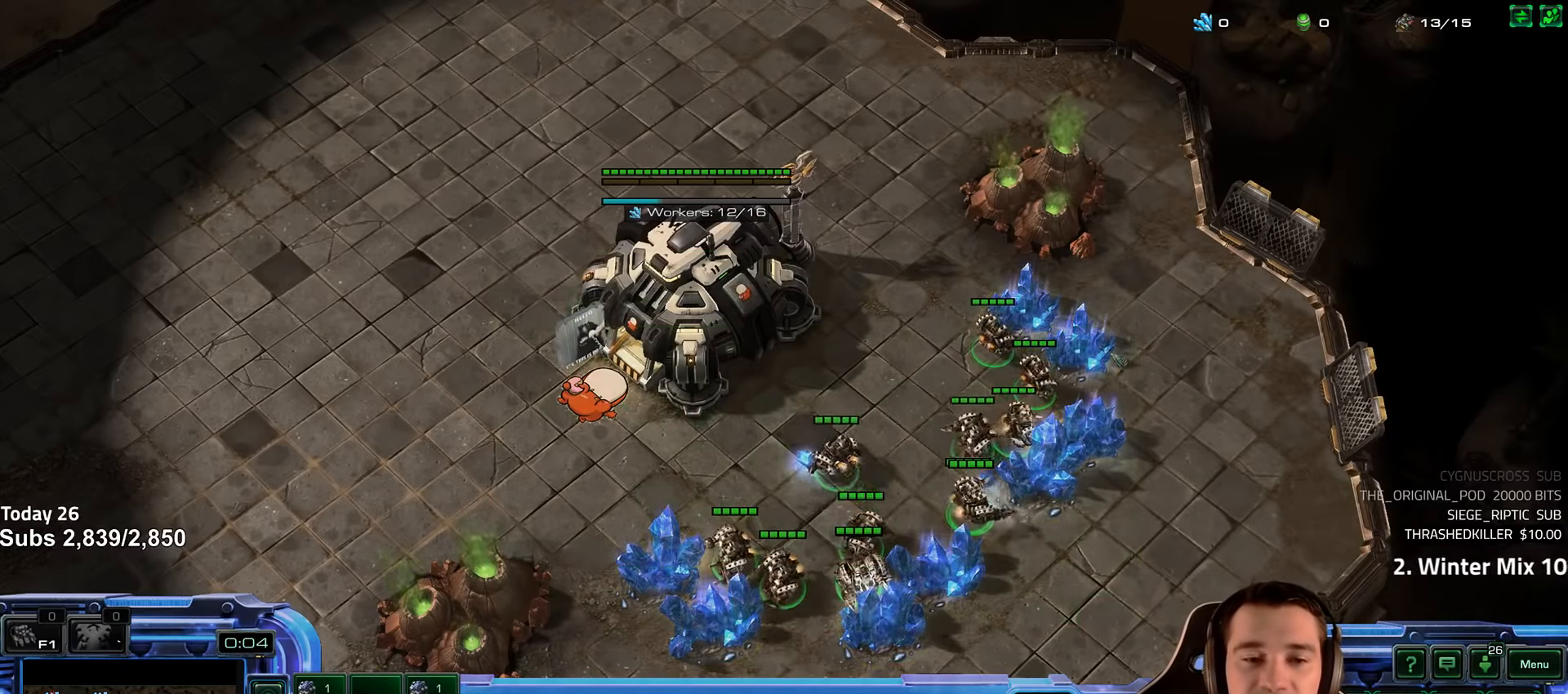
{"keys": ["4"], "events": [[33, "4", "down"], [83, "4", "up"], [133, "1", "down"], [200, "4", "down"], [233, "1", "up"], [250, "4", "up"], [316, "4", "down"], [383, "4", "up"], [466, "4", "down"]]}
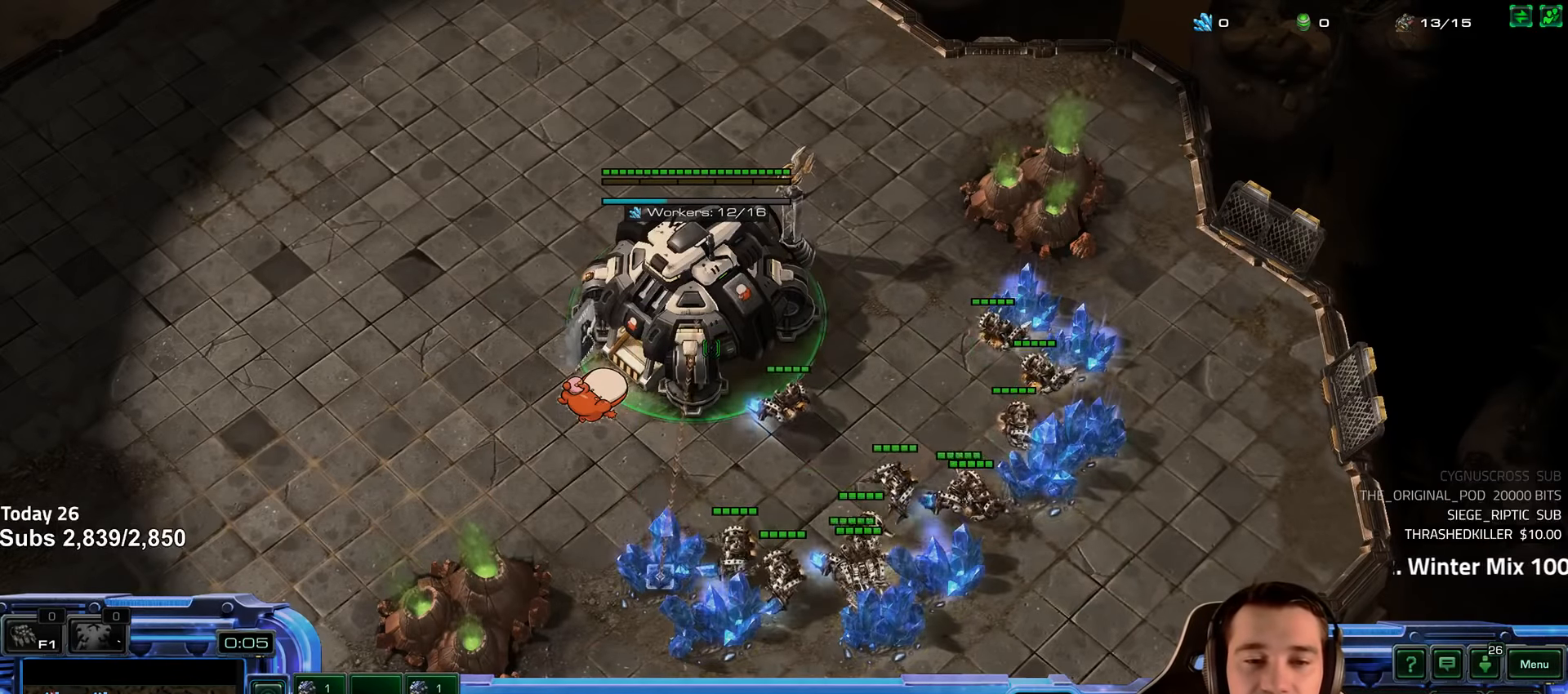
{"keys": ["4"], "events": [[16, "4", "up"], [50, "1", "down"], [100, "4", "down"], [116, "4", "up"], [150, "4", "down"], [166, "4", "up"], [183, "1", "up"], [250, "4", "down"], [300, "4", "up"], [333, "1", "down"], [400, "4", "down"], [450, "1", "up"], [466, "4", "up"], [500, "4", "down"]]}
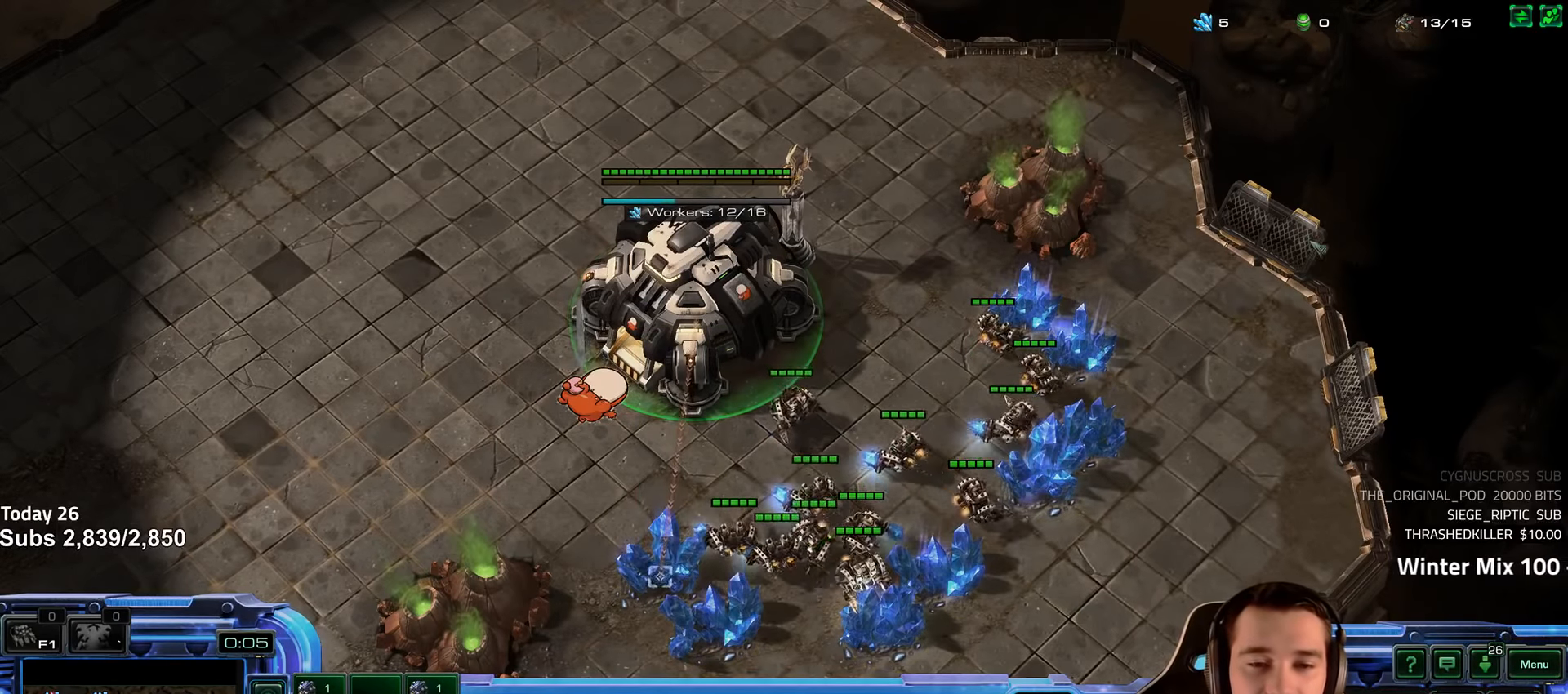
{"keys": ["1", "4"], "events": [[66, "4", "up"], [166, "4", "down"], [216, "4", "up"], [316, "4", "down"], [383, "4", "up"], [466, "1", "down"], [466, "4", "down"]]}
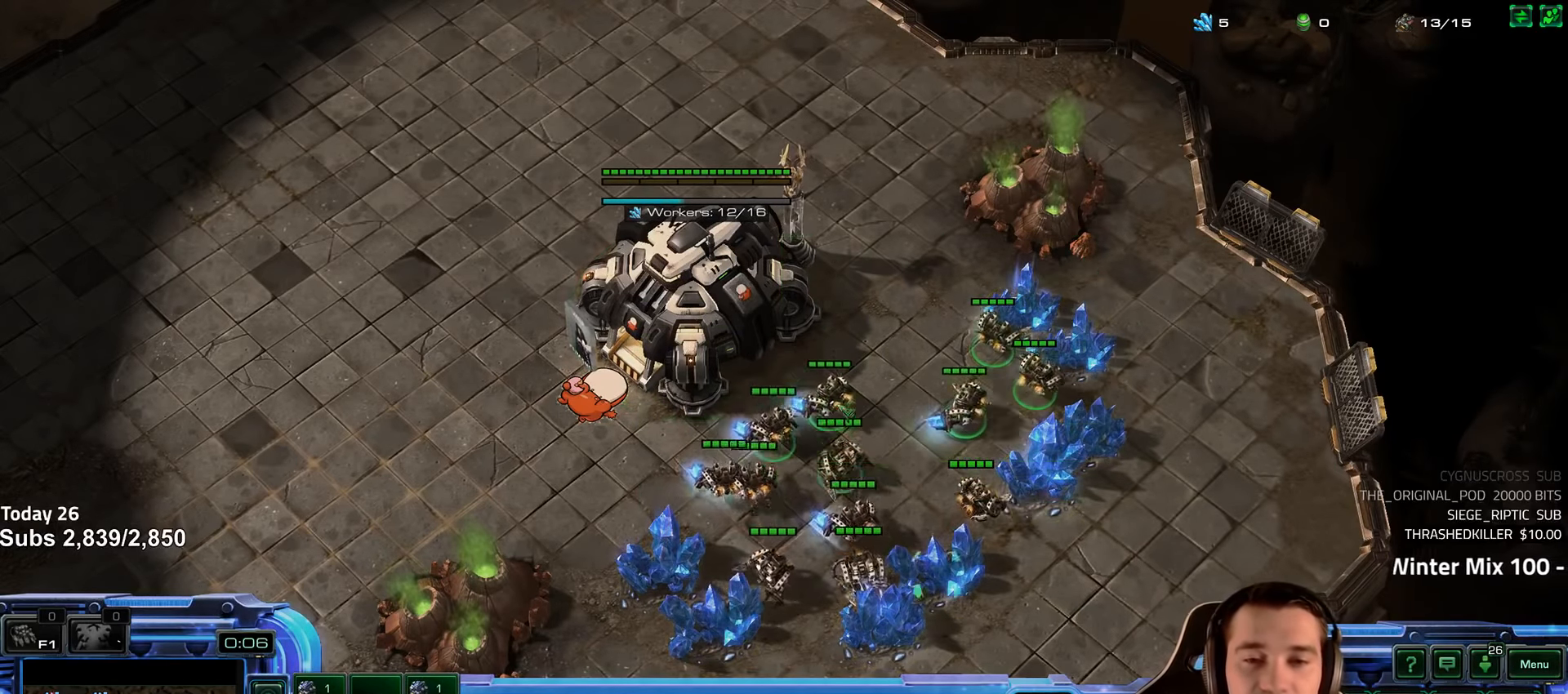
{"keys": [], "events": [[33, "4", "up"], [66, "1", "up"], [116, "4", "down"], [183, "4", "up"], [233, "1", "down"], [300, "4", "down"], [316, "1", "up"], [333, "4", "up"], [416, "4", "down"], [483, "4", "up"]]}
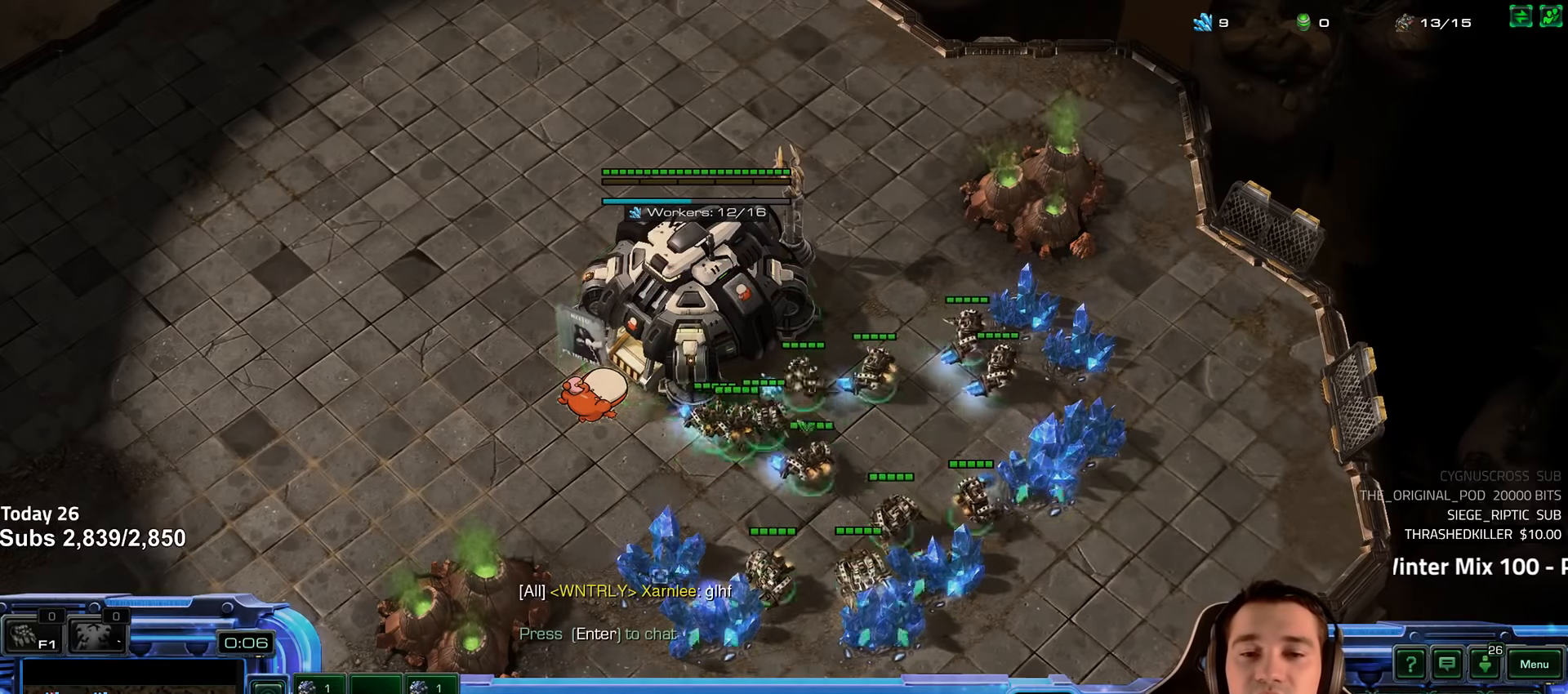
{"keys": [], "events": [[16, "1", "down"], [83, "4", "down"], [133, "4", "up"], [150, "1", "up"], [250, "4", "down"], [283, "4", "up"], [316, "1", "down"], [366, "4", "down"], [433, "1", "up"], [433, "4", "up"]]}
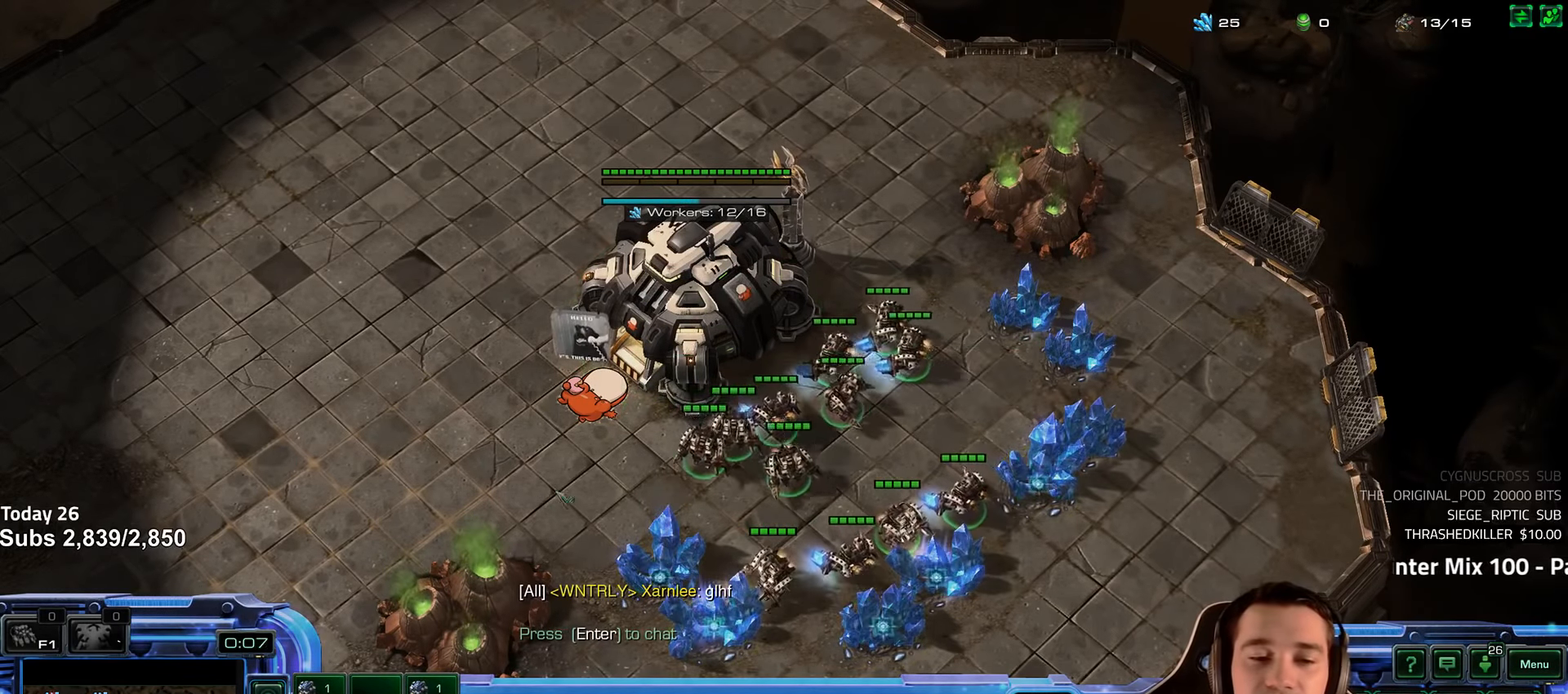
{"keys": ["s"], "events": [[33, "4", "down"], [66, "4", "up"], [100, "1", "down"], [166, "4", "down"], [200, "1", "up"], [233, "4", "up"], [300, "4", "down"], [383, "4", "up"], [433, "s", "down"]]}
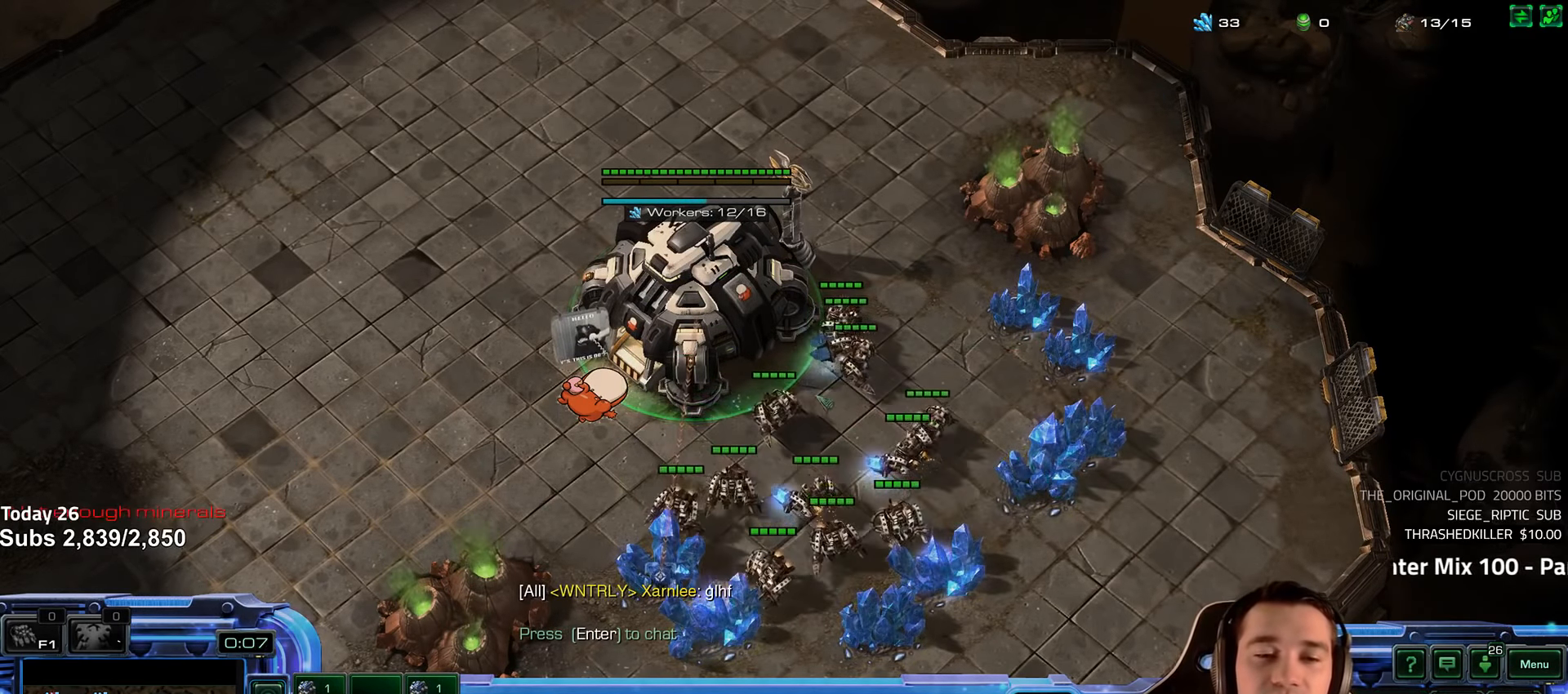
{"keys": [], "events": [[16, "s", "up"], [100, "4", "down"], [166, "4", "up"], [266, "4", "down"], [300, "4", "up"], [366, "1", "down"], [416, "4", "down"], [466, "1", "up"], [466, "4", "up"]]}
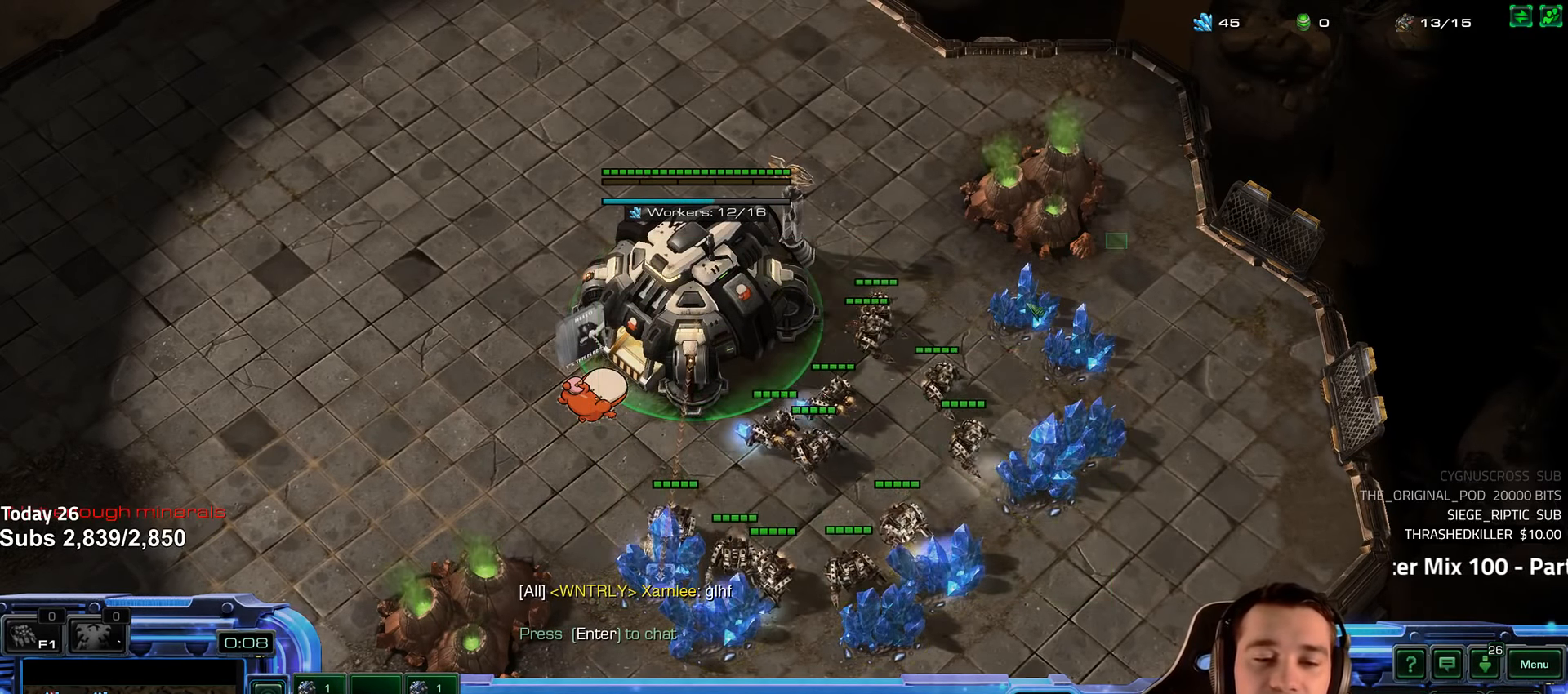
{"keys": [], "events": [[66, "4", "down"], [133, "4", "up"], [150, "1", "down"], [233, "4", "down"], [283, "4", "up"], [316, "1", "up"], [366, "4", "down"], [433, "4", "up"]]}
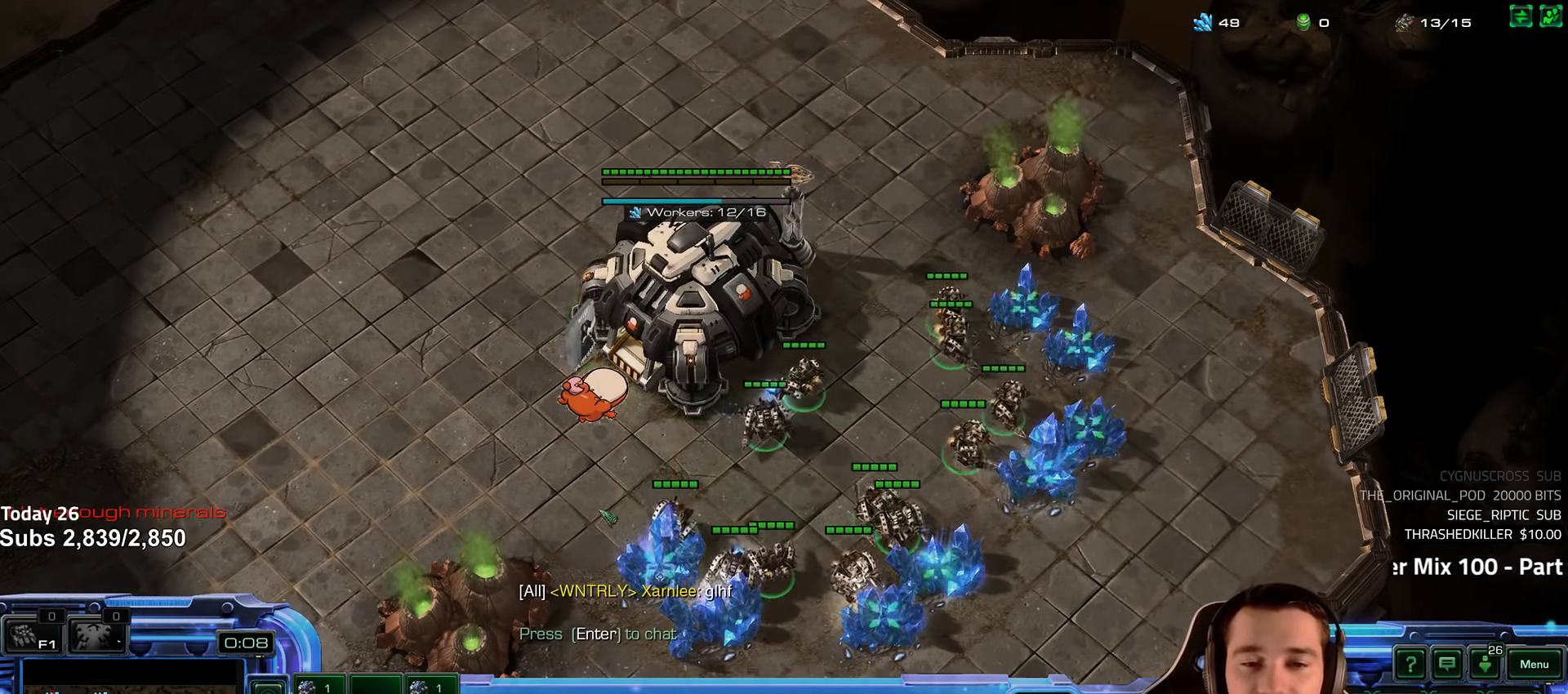
{"keys": [], "events": [[16, "4", "down"], [83, "4", "up"], [100, "1", "down"], [183, "4", "down"], [266, "4", "up"], [283, "1", "up"], [316, "4", "down"], [450, "4", "up"]]}
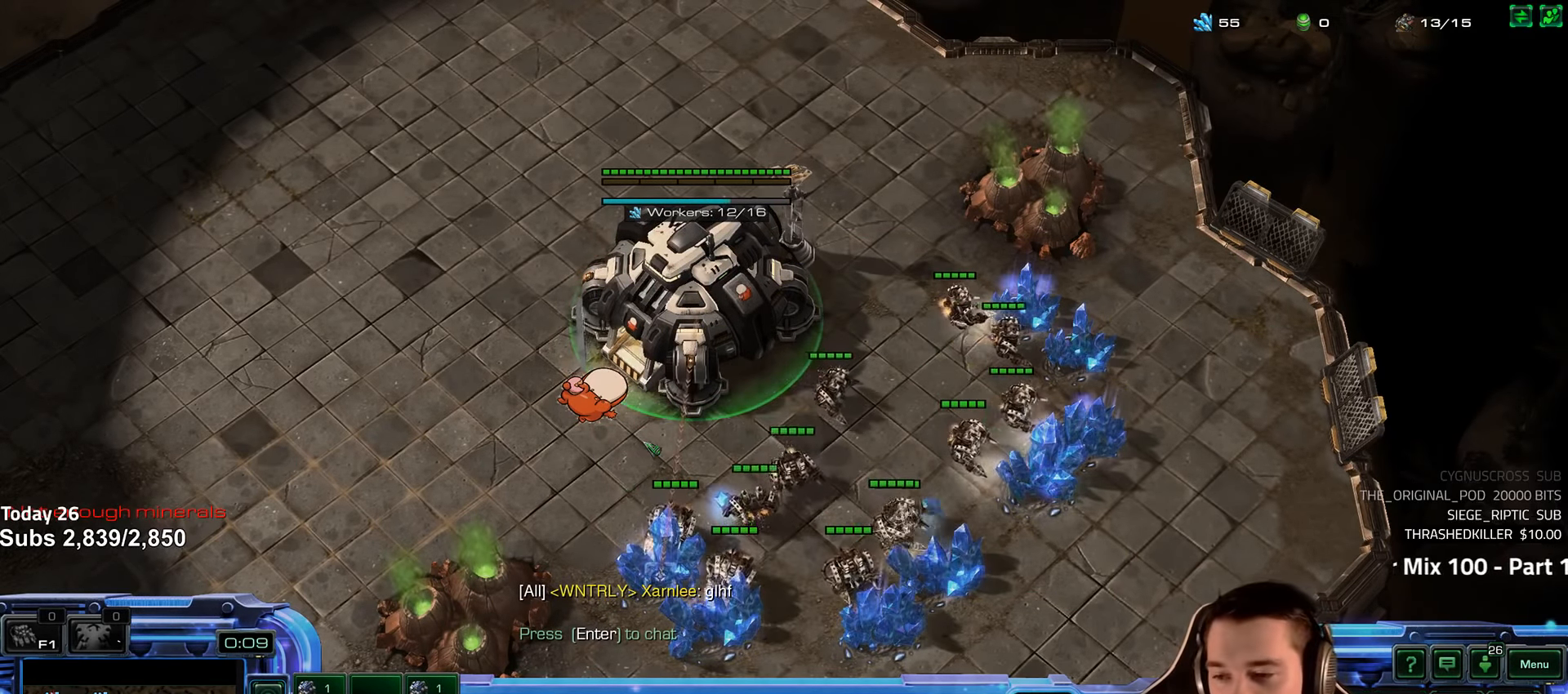
{"keys": ["4"], "events": [[99, "s", "down"], [166, "s", "up"], [349, "4", "down"], [382, "4", "up"], [499, "4", "down"]]}
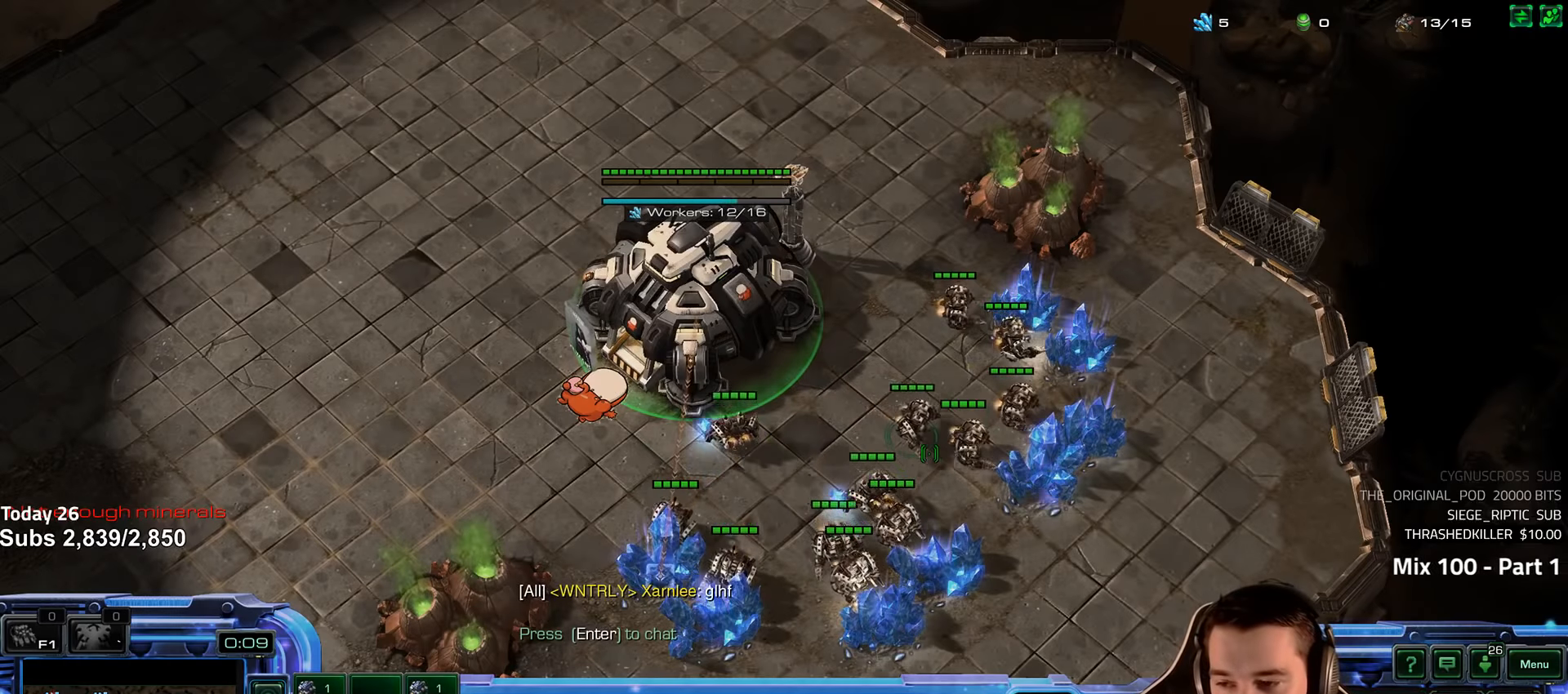
{"keys": ["1", "4"], "events": [[50, "4", "up"], [133, "1", "down"], [183, "4", "down"], [233, "4", "up"], [250, "1", "up"], [317, "4", "down"], [383, "4", "up"], [433, "1", "down"], [450, "2", "down"], [467, "2", "up"], [483, "4", "down"]]}
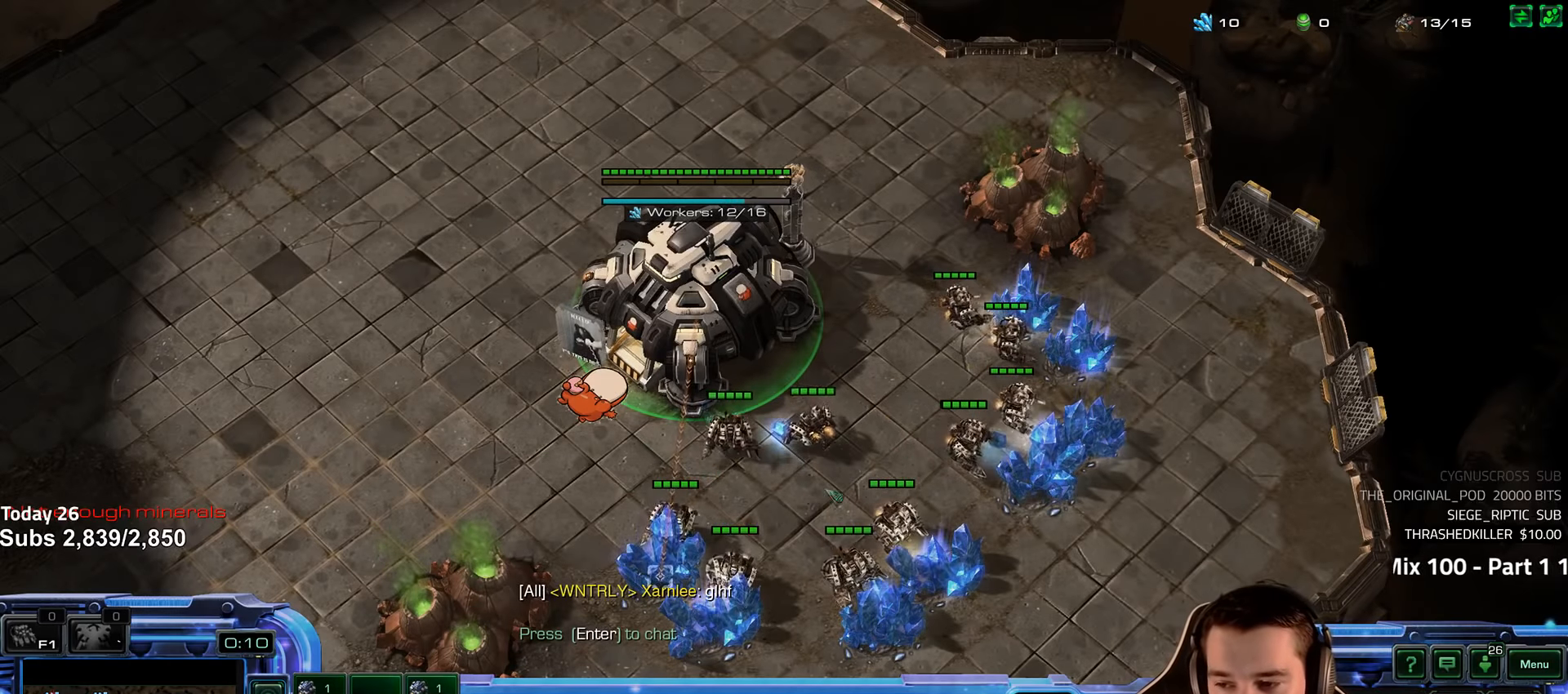
{"keys": [], "events": [[50, "1", "up"], [67, "4", "up"]]}
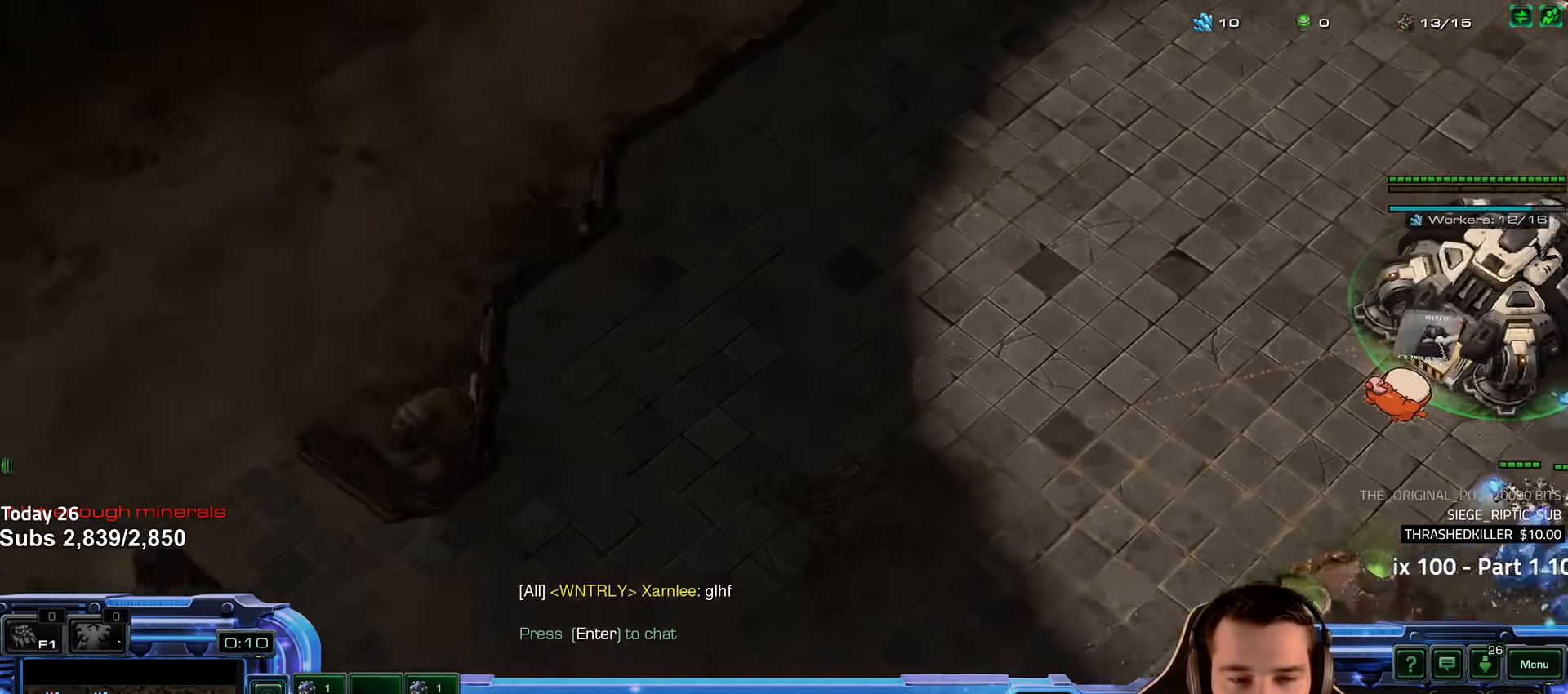
{"keys": [], "events": []}
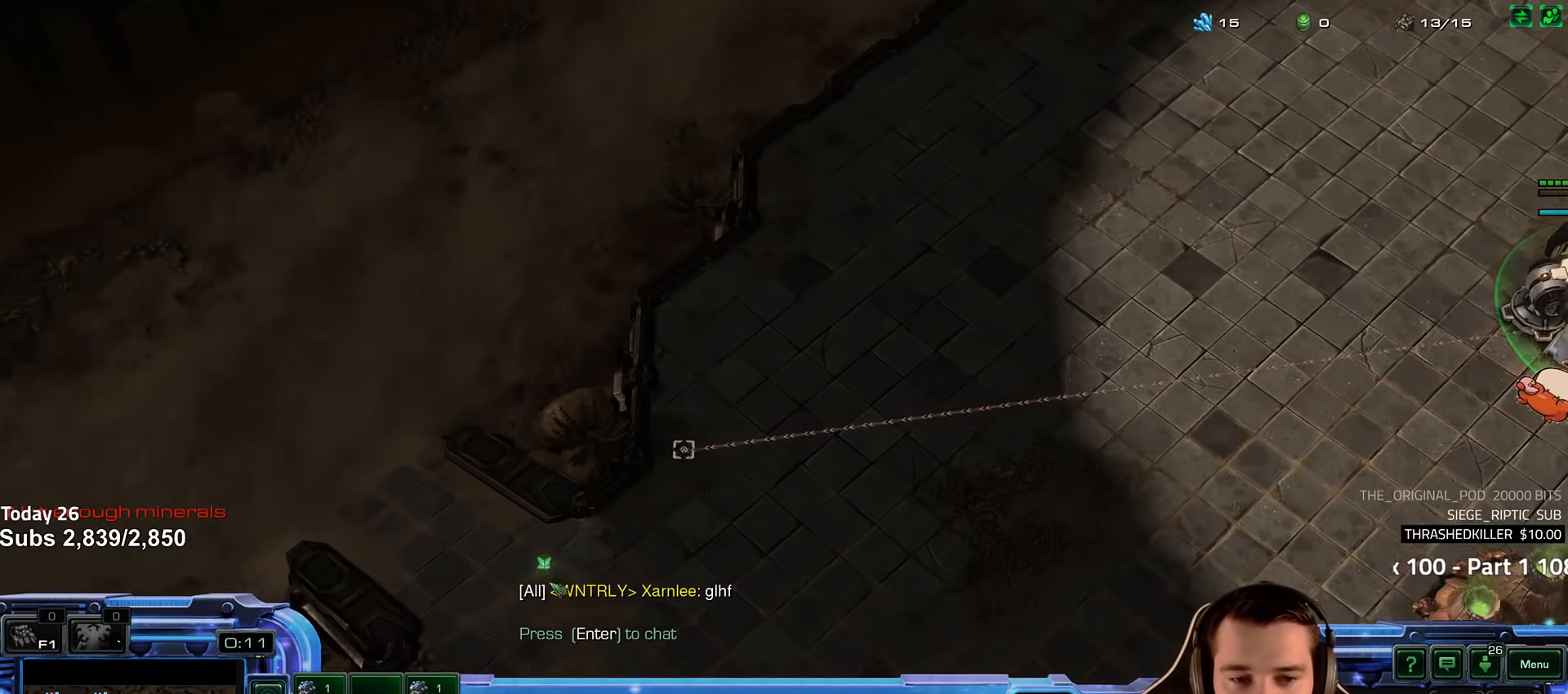
{"keys": [], "events": [[117, "4", "down"], [167, "4", "up"], [267, "4", "down"], [317, "4", "up"], [367, "1", "down"], [400, "4", "down"], [450, "4", "up"], [483, "1", "up"]]}
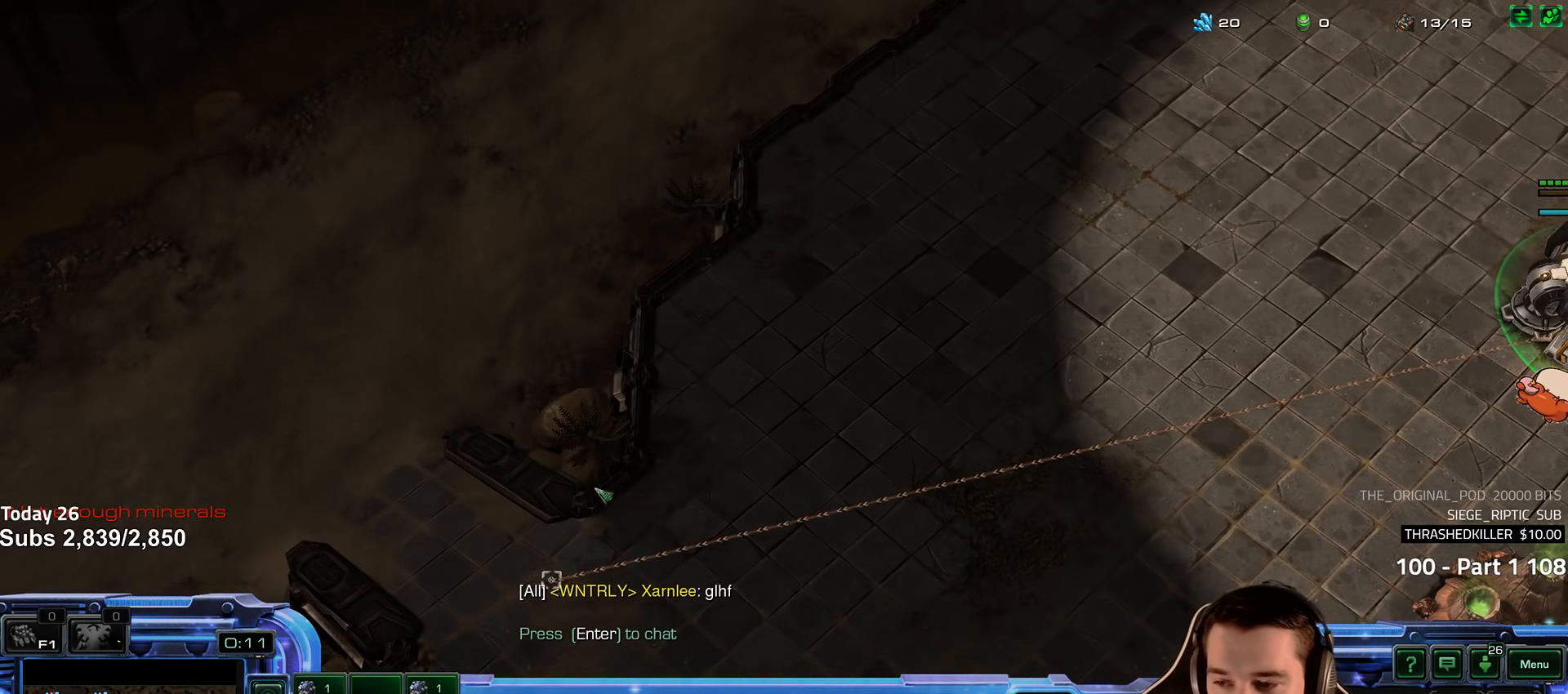
{"keys": ["4"], "events": [[50, "4", "down"], [100, "4", "up"], [167, "1", "down"], [200, "4", "down"], [233, "1", "up"], [250, "4", "up"], [317, "4", "down"], [383, "4", "up"], [400, "1", "down"], [467, "4", "down"], [500, "1", "up"]]}
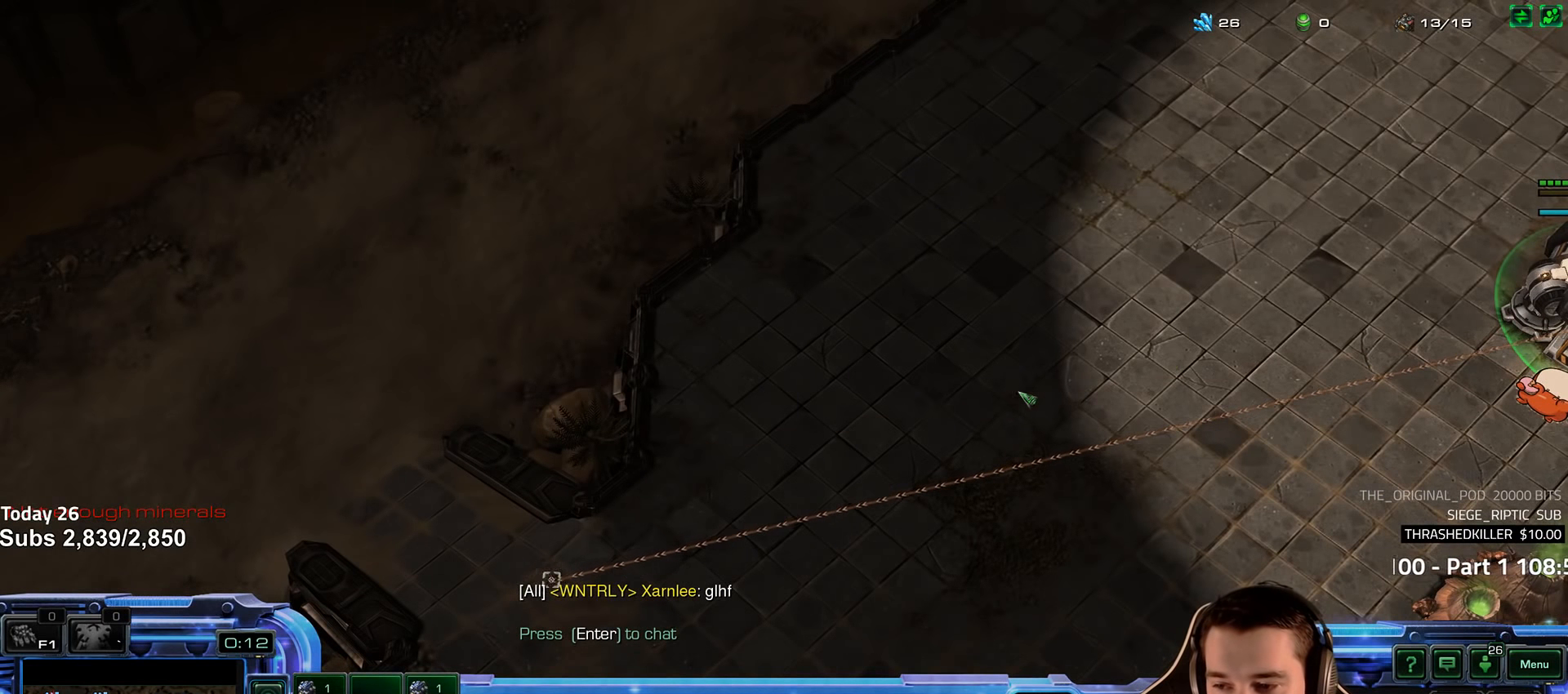
{"keys": ["4", "ctrl"], "events": [[50, "4", "up"], [367, "ctrl", "down"], [433, "4", "down"]]}
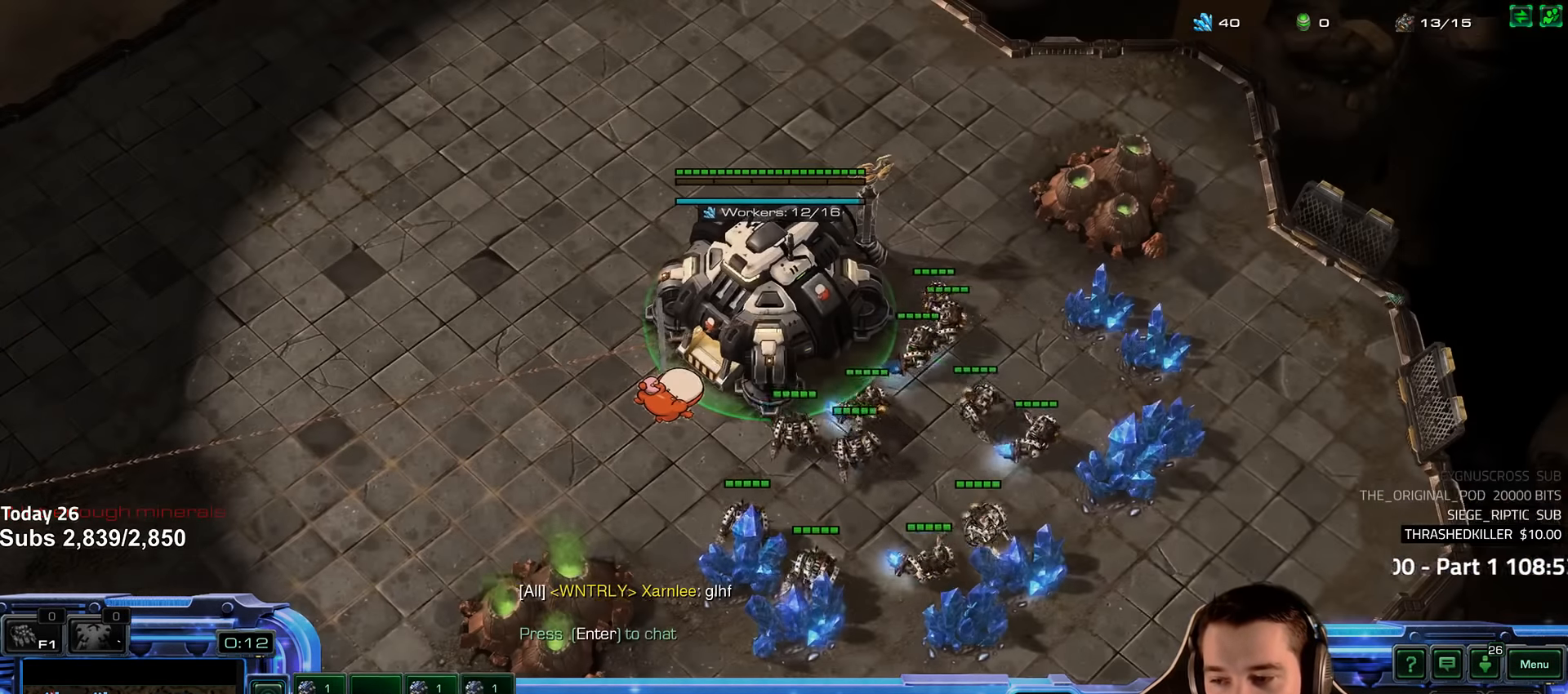
{"keys": ["4"], "events": [[33, "ctrl", "up"], [50, "4", "up"], [100, "4", "down"], [100, "ctrl", "down"], [183, "4", "up"], [233, "ctrl", "up"], [317, "4", "down"], [367, "4", "up"], [450, "4", "down"]]}
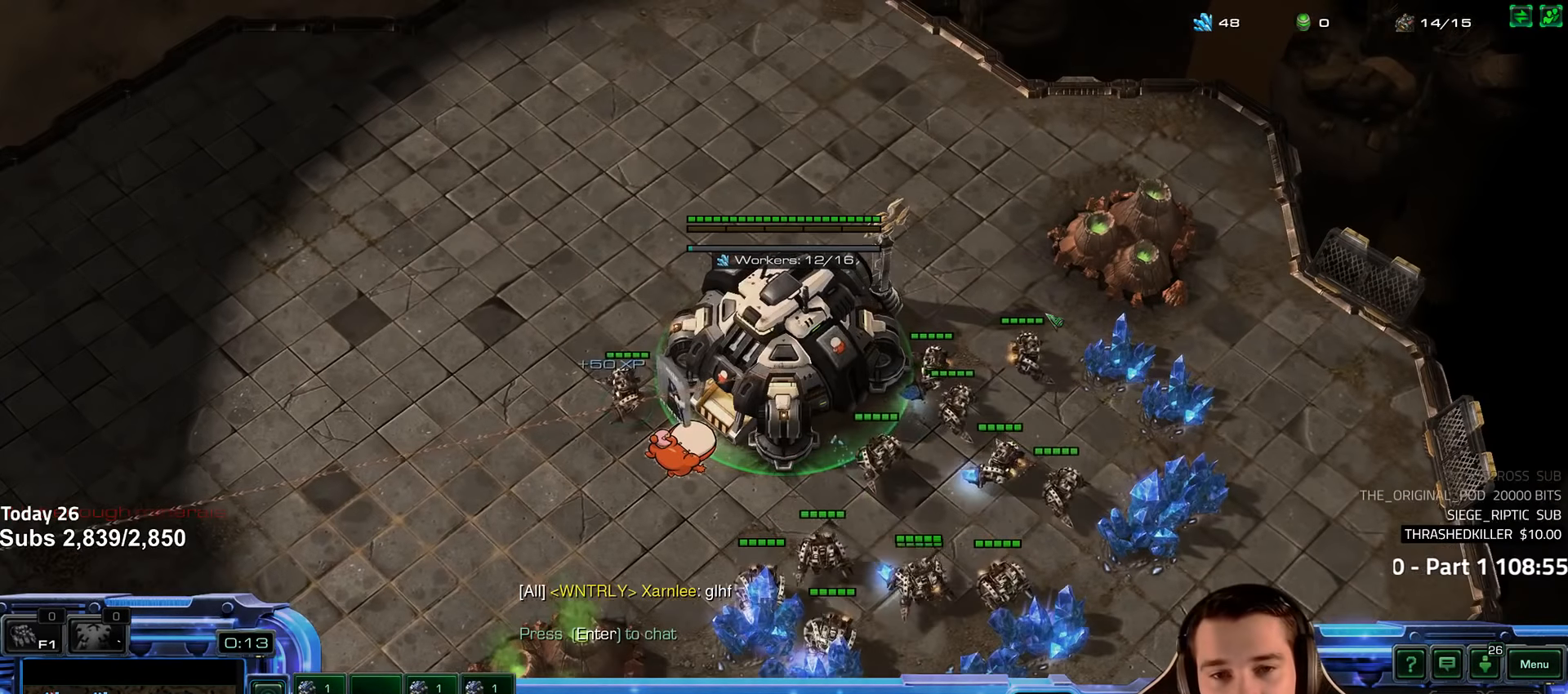
{"keys": ["4"], "events": [[33, "4", "up"], [117, "ctrl", "down"], [183, "f2", "down"], [250, "ctrl", "up"], [283, "f2", "up"], [433, "4", "down"]]}
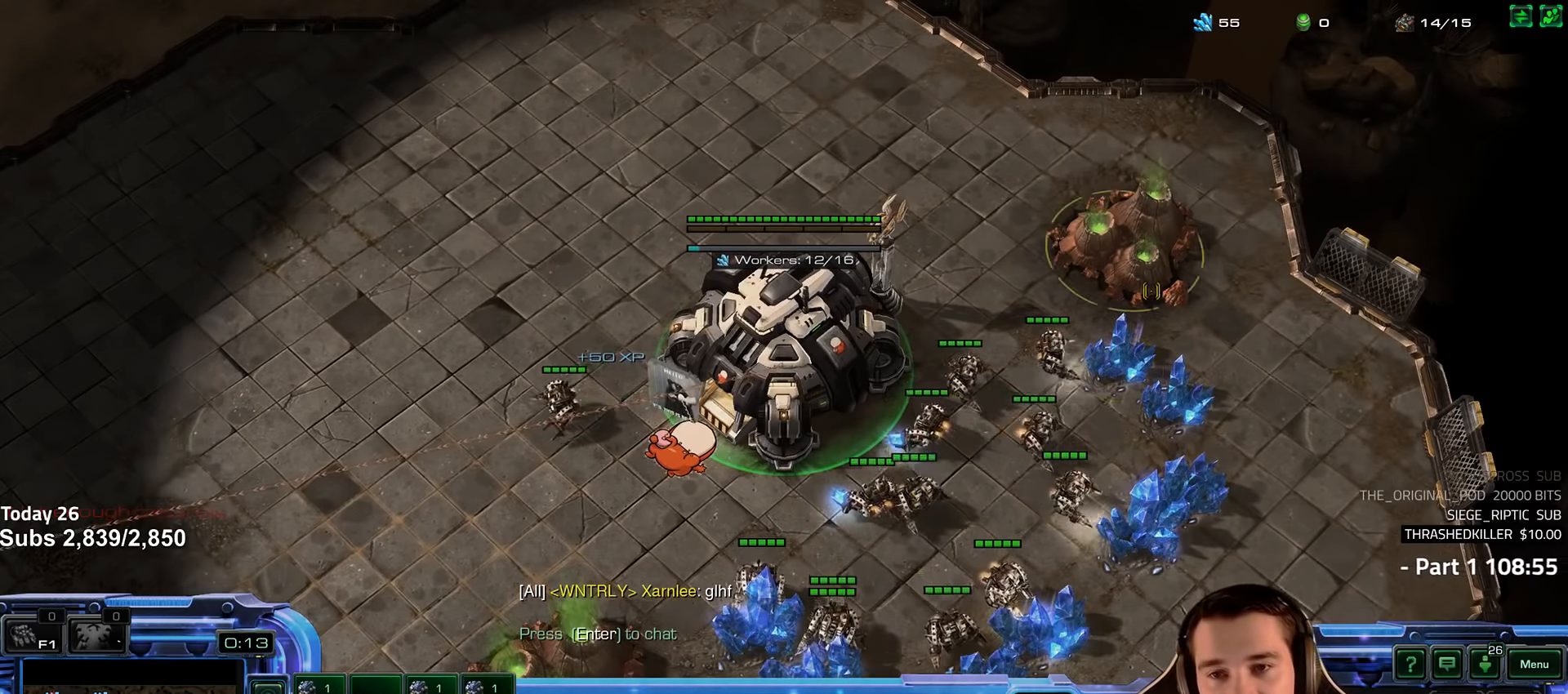
{"keys": [], "events": [[17, "4", "up"], [67, "4", "down"], [150, "4", "up"], [217, "4", "down"], [283, "4", "up"], [317, "1", "down"], [367, "4", "down"], [450, "1", "up"], [450, "4", "up"]]}
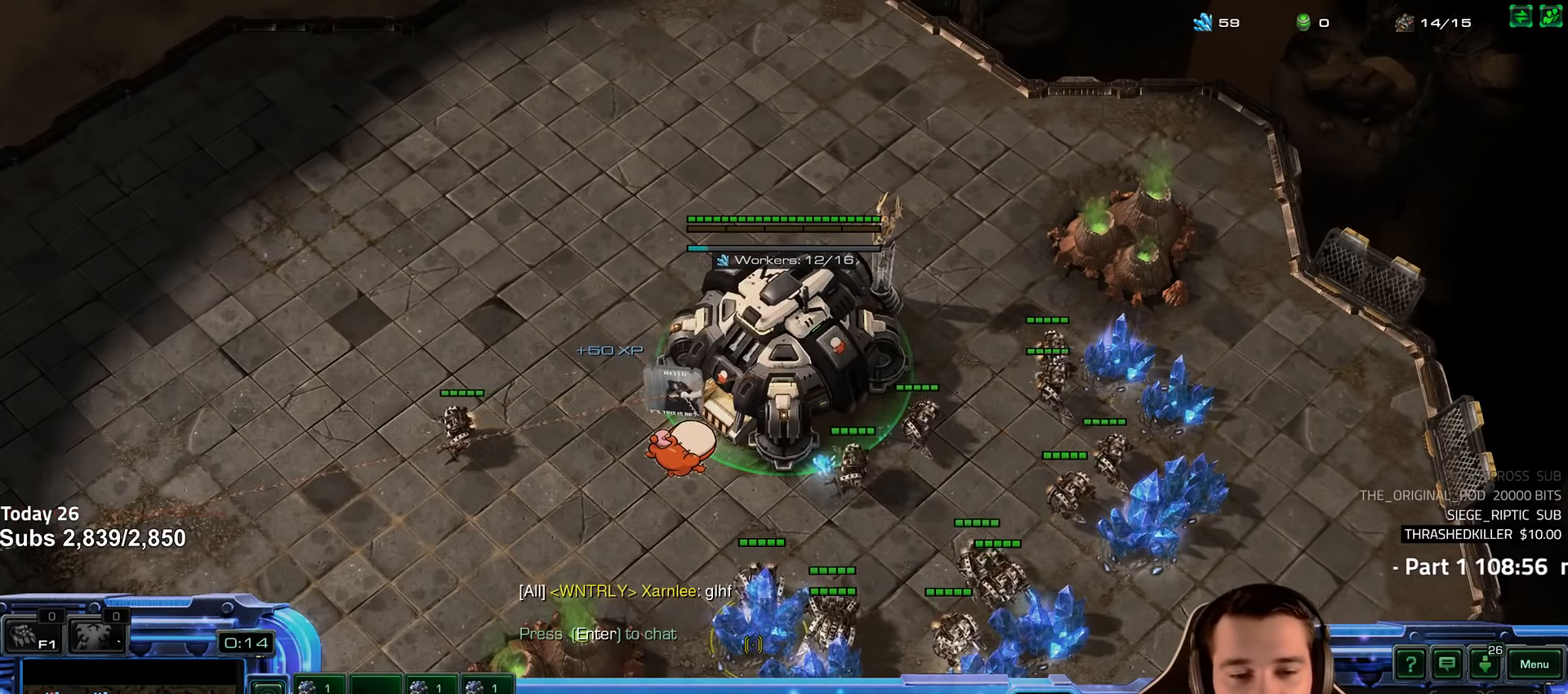
{"keys": [], "events": [[17, "4", "down"], [67, "4", "up"], [83, "1", "down"], [167, "4", "down"], [217, "1", "up"], [217, "4", "up"], [284, "4", "down"], [350, "1", "down"], [350, "4", "up"], [417, "4", "down"], [484, "1", "up"], [484, "4", "up"]]}
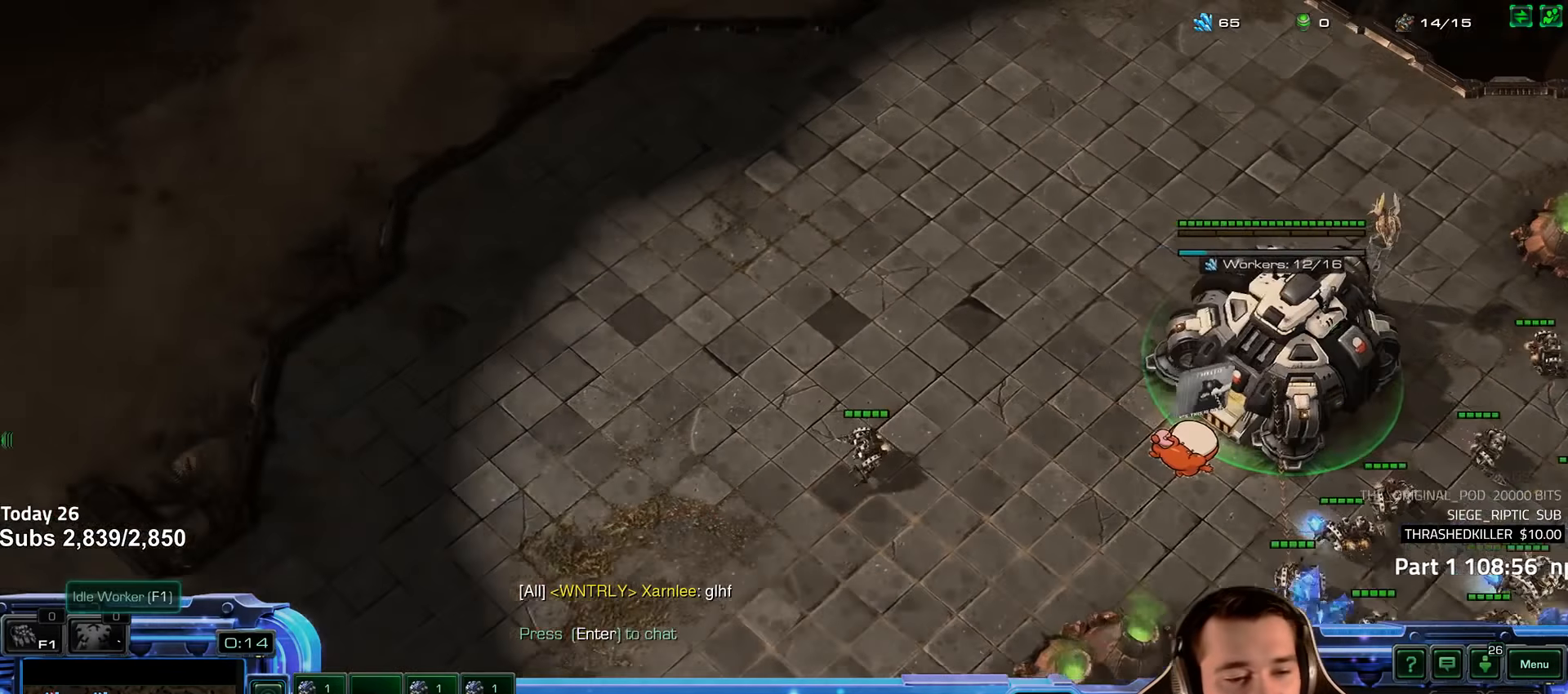
{"keys": [], "events": [[150, "shift", "down"], [217, "shift", "up"]]}
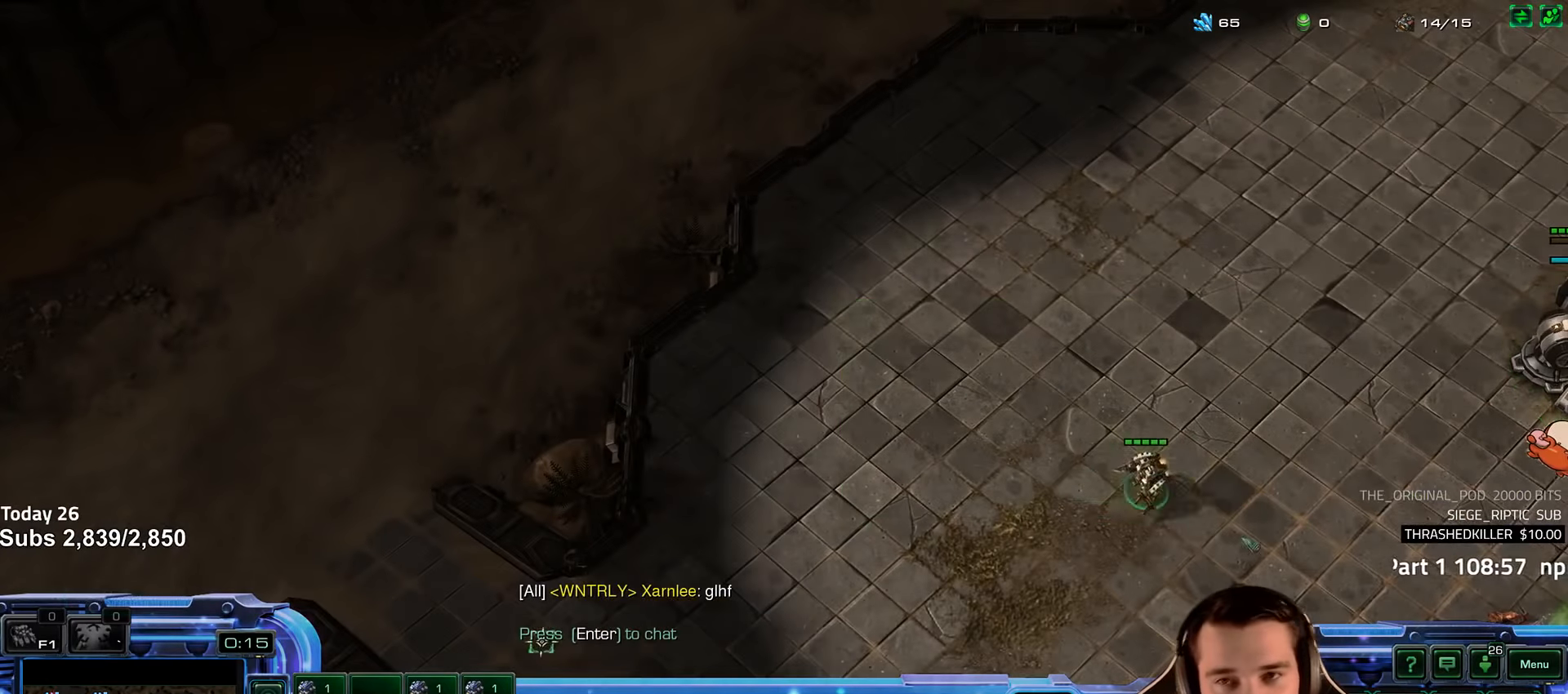
{"keys": [], "events": [[250, "shift", "down"], [434, "shift", "up"]]}
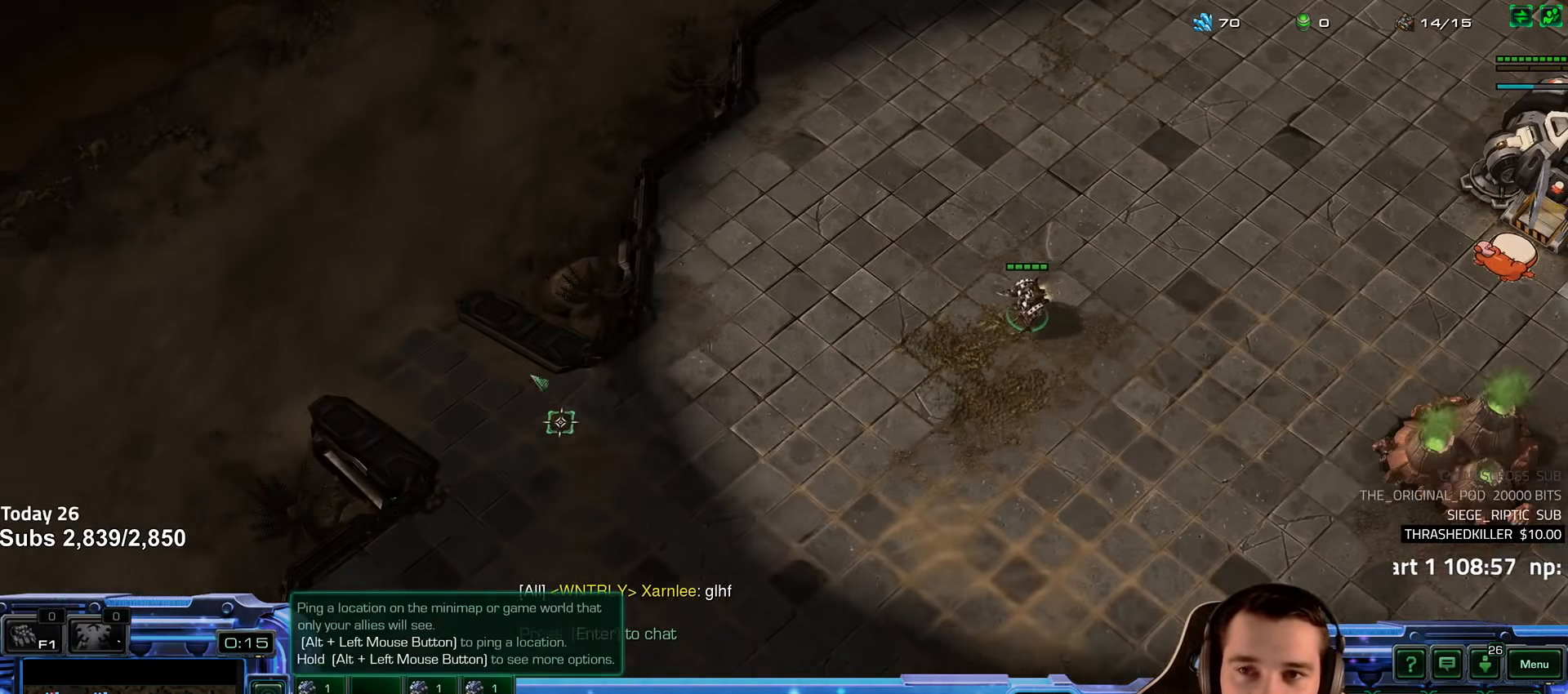
{"keys": [], "events": [[150, "shift", "down"], [250, "shift", "up"]]}